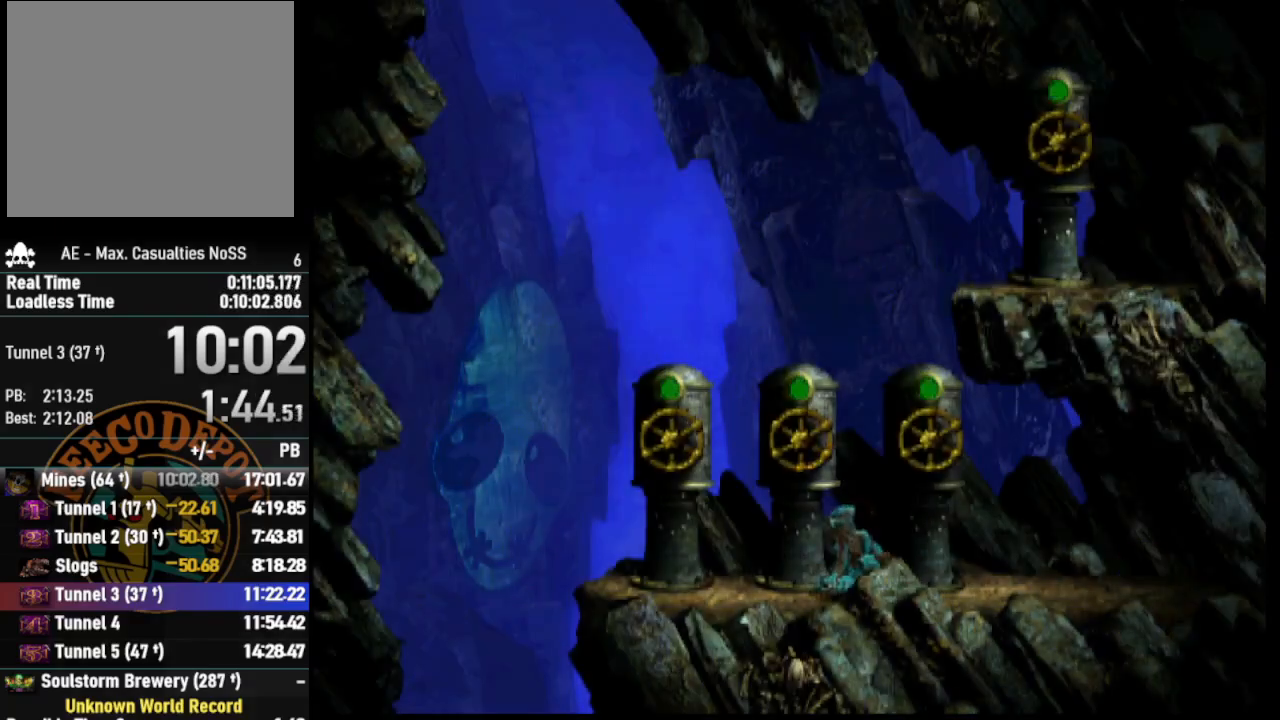
Gameplay with a controller (PlayStation layout); each line is a JSON object with the inputs held at the frame after it. "events" lists button and stick changes between this image and that frame as [ms after this image, input, new state], when the widget could be followed in between.
{"buttons": ["DPAD_LEFT"], "left_stick": "center", "right_stick": "center", "events": [[67, "DPAD_LEFT", "down"]]}
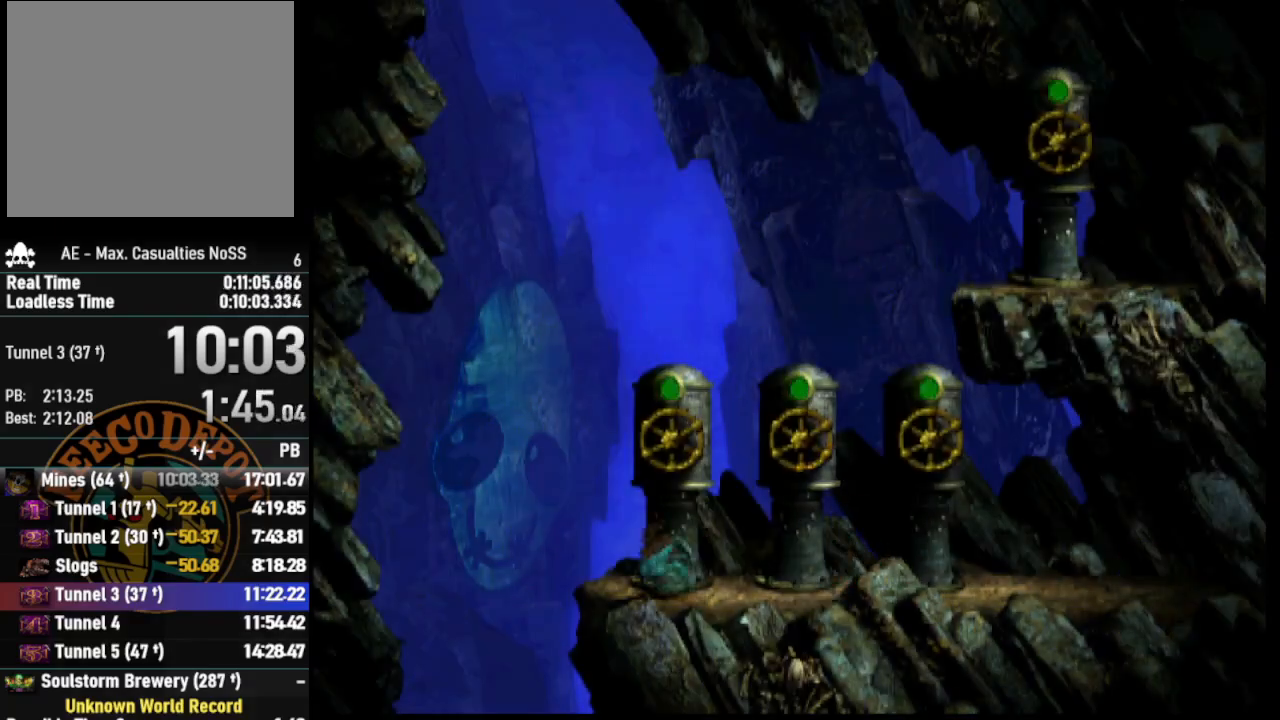
{"buttons": [], "left_stick": "center", "right_stick": "down", "events": [[117, "DPAD_LEFT", "up"], [117, "DPAD_RIGHT", "down"], [333, "DPAD_RIGHT", "up"], [433, "right_stick", "down"]]}
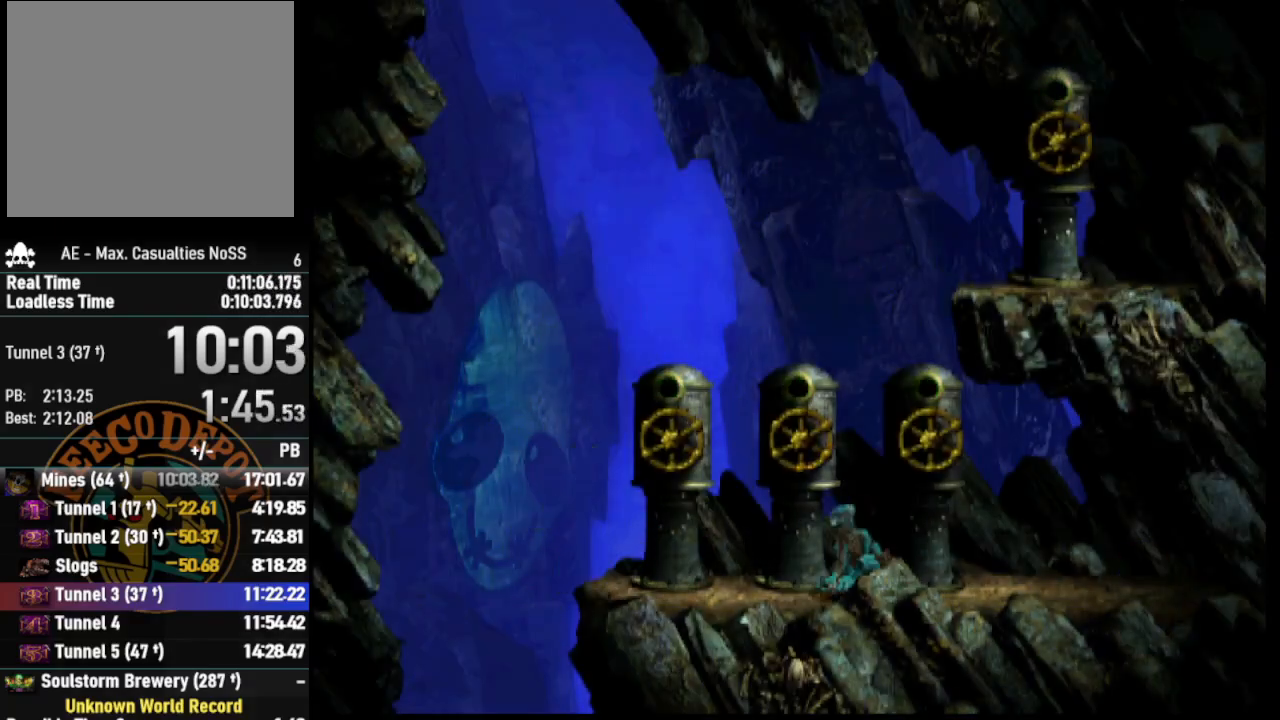
{"buttons": ["DPAD_LEFT"], "left_stick": "center", "right_stick": "center", "events": [[67, "right_stick", "center"], [500, "DPAD_LEFT", "down"]]}
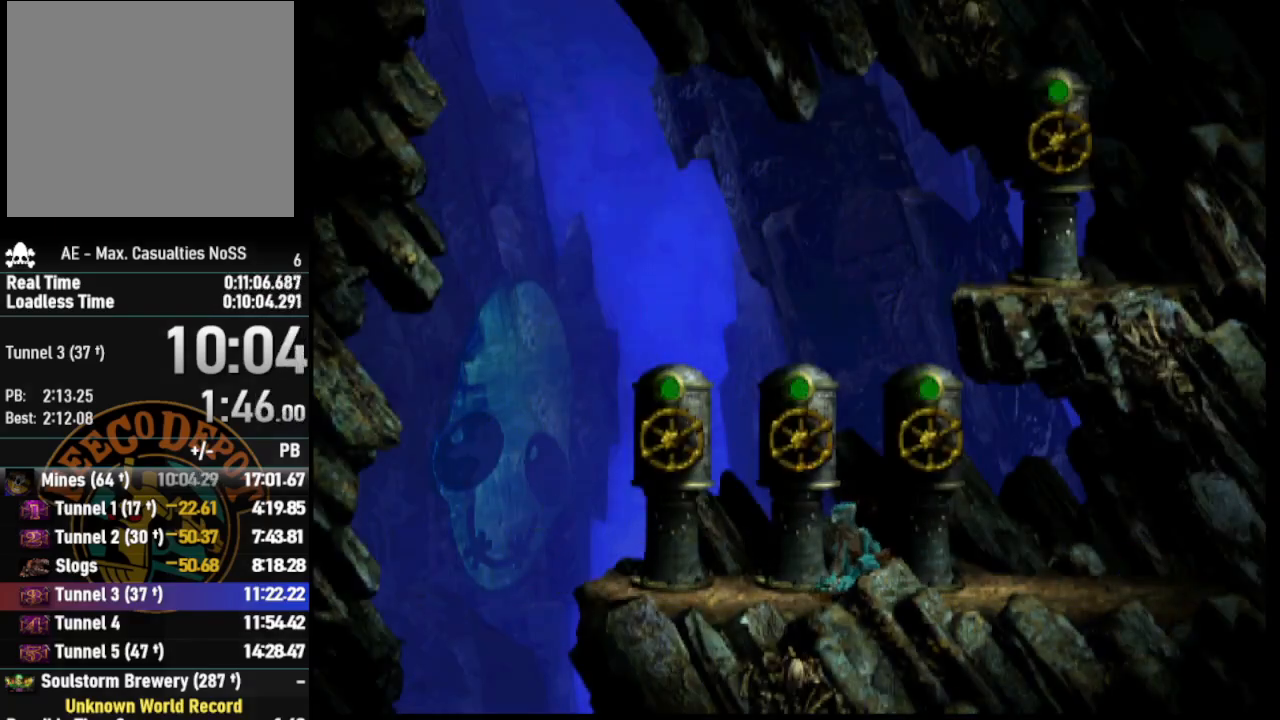
{"buttons": ["DPAD_LEFT"], "left_stick": "center", "right_stick": "center", "events": []}
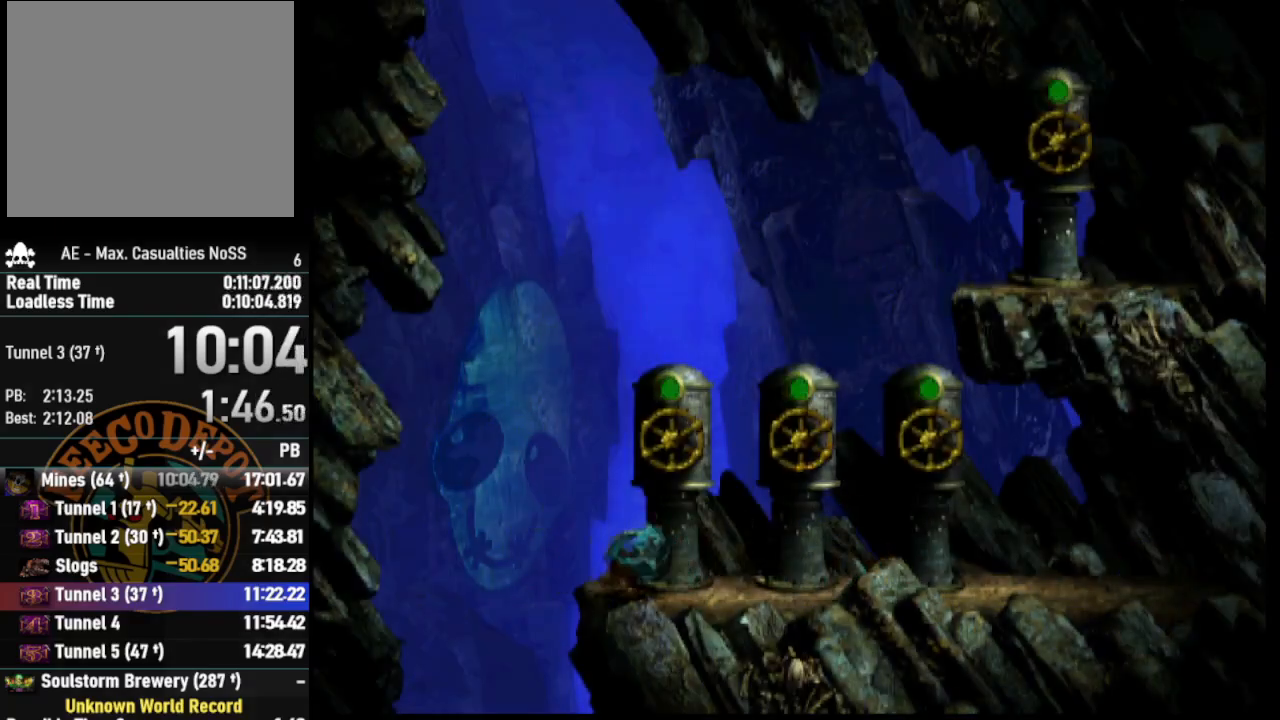
{"buttons": [], "left_stick": "center", "right_stick": "center", "events": [[33, "DPAD_LEFT", "up"], [50, "DPAD_DOWN", "down"], [50, "DPAD_RIGHT", "down"], [133, "DPAD_DOWN", "up"], [250, "DPAD_RIGHT", "up"]]}
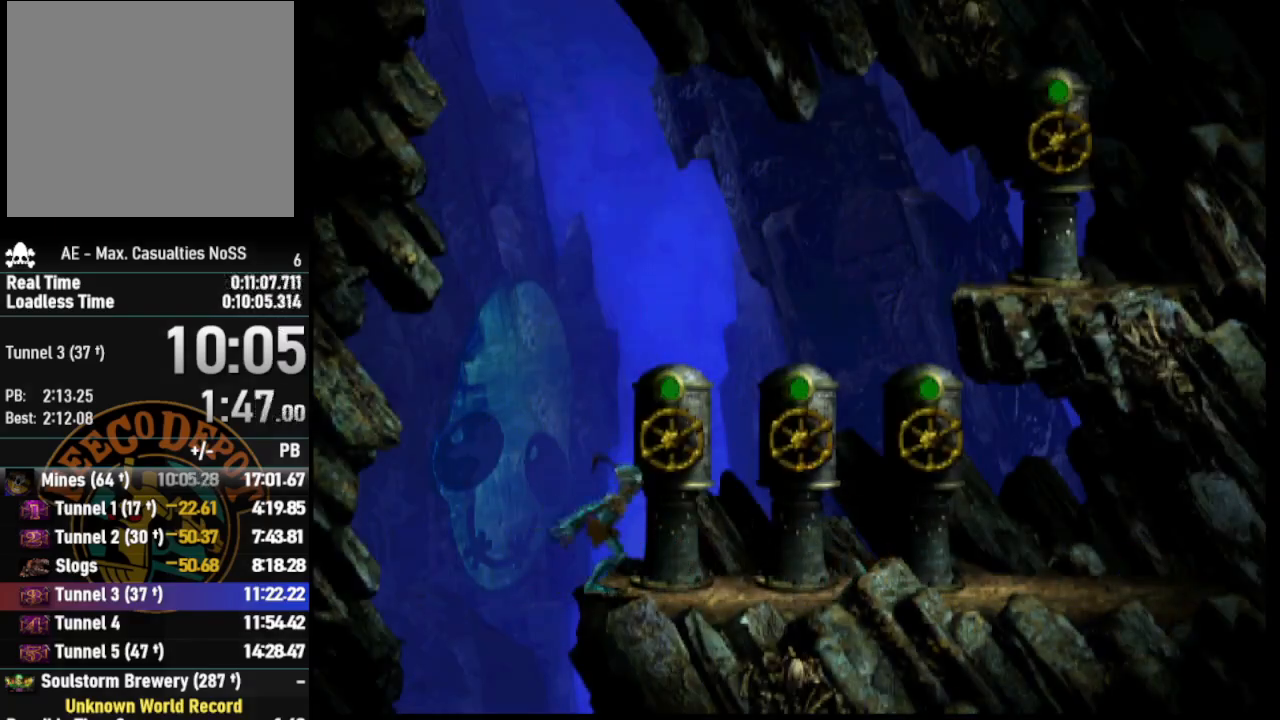
{"buttons": [], "left_stick": "center", "right_stick": "center", "events": [[200, "right_stick", "down"], [317, "right_stick", "center"]]}
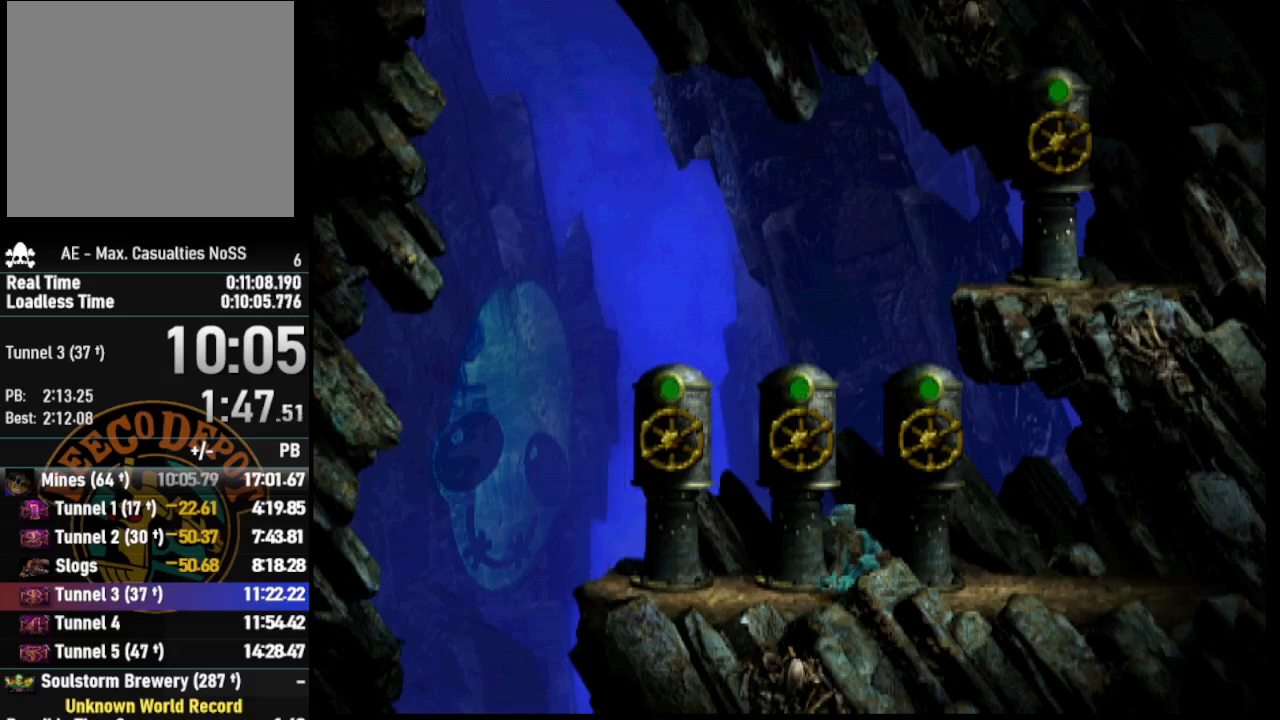
{"buttons": ["DPAD_LEFT"], "left_stick": "center", "right_stick": "center", "events": [[17, "DPAD_LEFT", "down"]]}
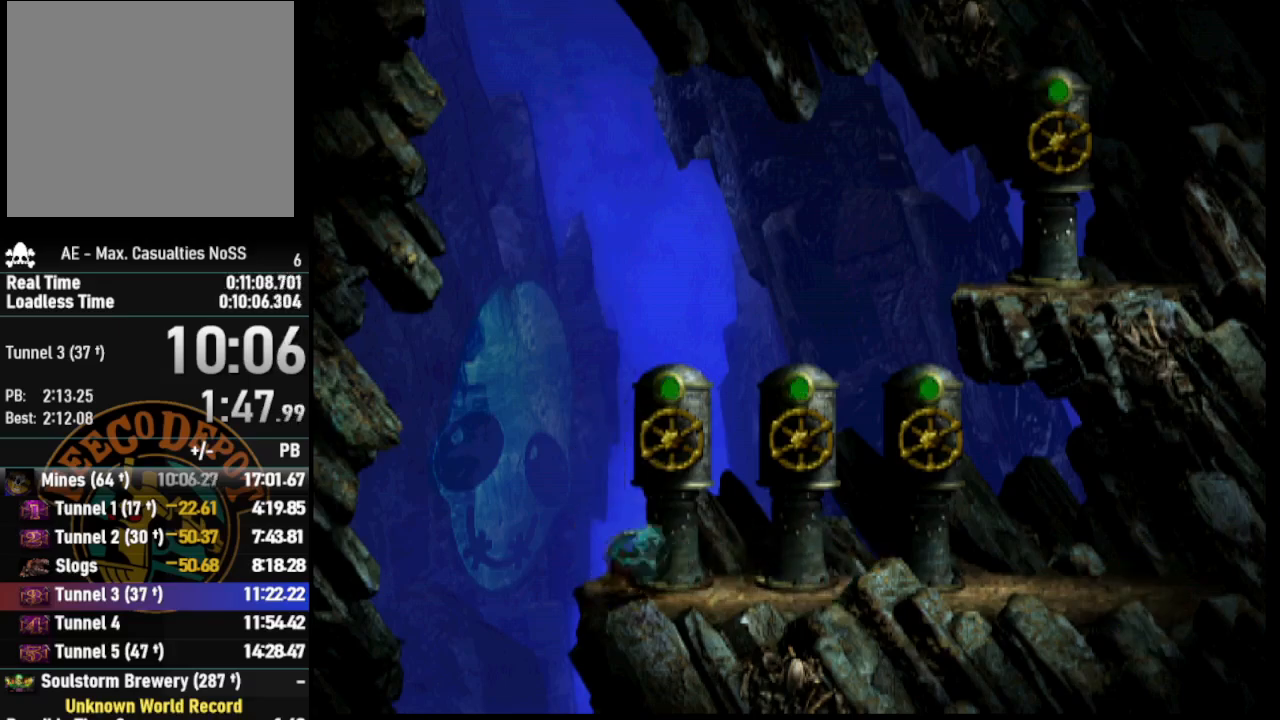
{"buttons": [], "left_stick": "center", "right_stick": "center", "events": [[67, "DPAD_DOWN", "down"], [67, "DPAD_LEFT", "up"], [67, "DPAD_RIGHT", "down"], [83, "DPAD_DOWN", "up"], [283, "DPAD_RIGHT", "up"]]}
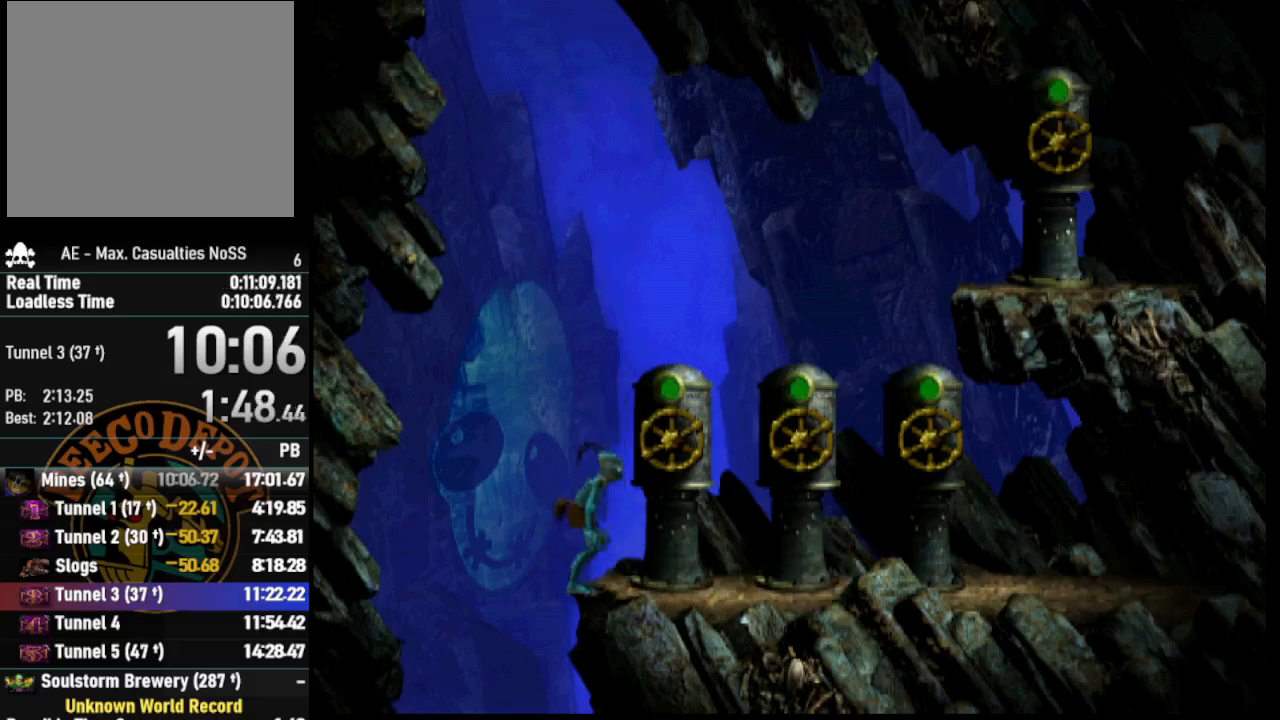
{"buttons": [], "left_stick": "center", "right_stick": "center", "events": []}
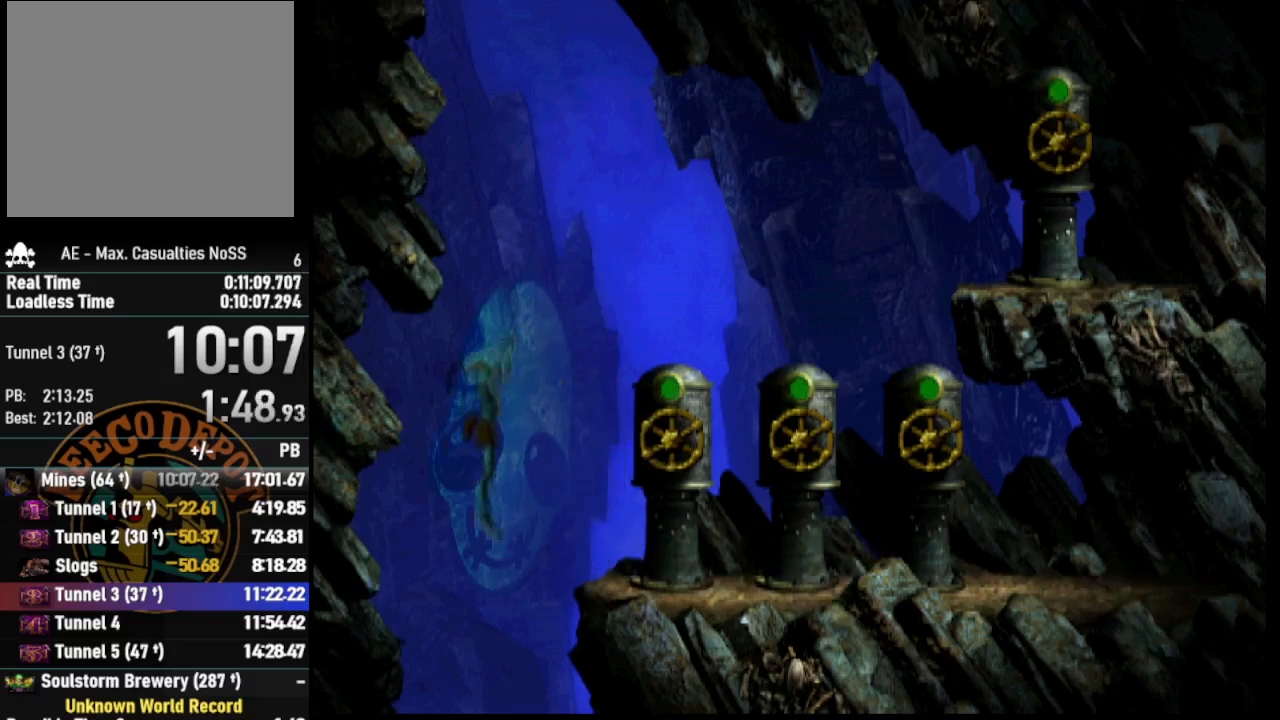
{"buttons": [], "left_stick": "center", "right_stick": "center", "events": []}
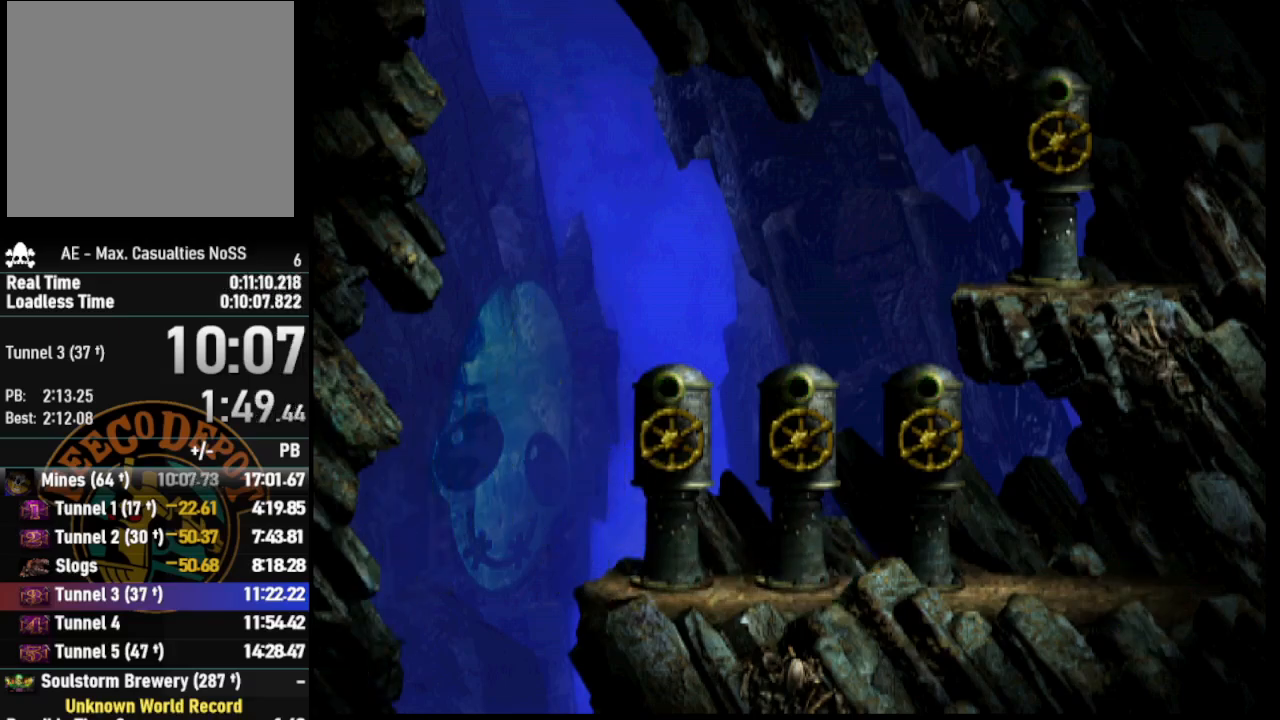
{"buttons": [], "left_stick": "center", "right_stick": "center", "events": []}
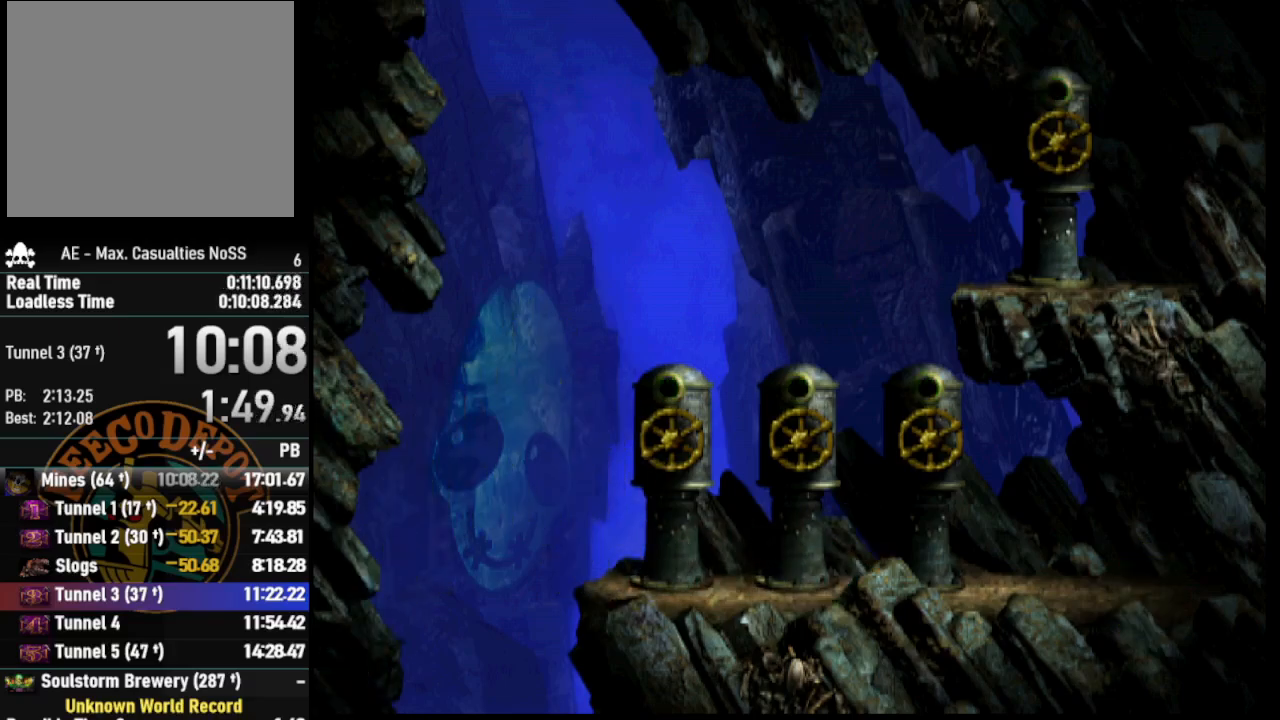
{"buttons": [], "left_stick": "center", "right_stick": "center", "events": []}
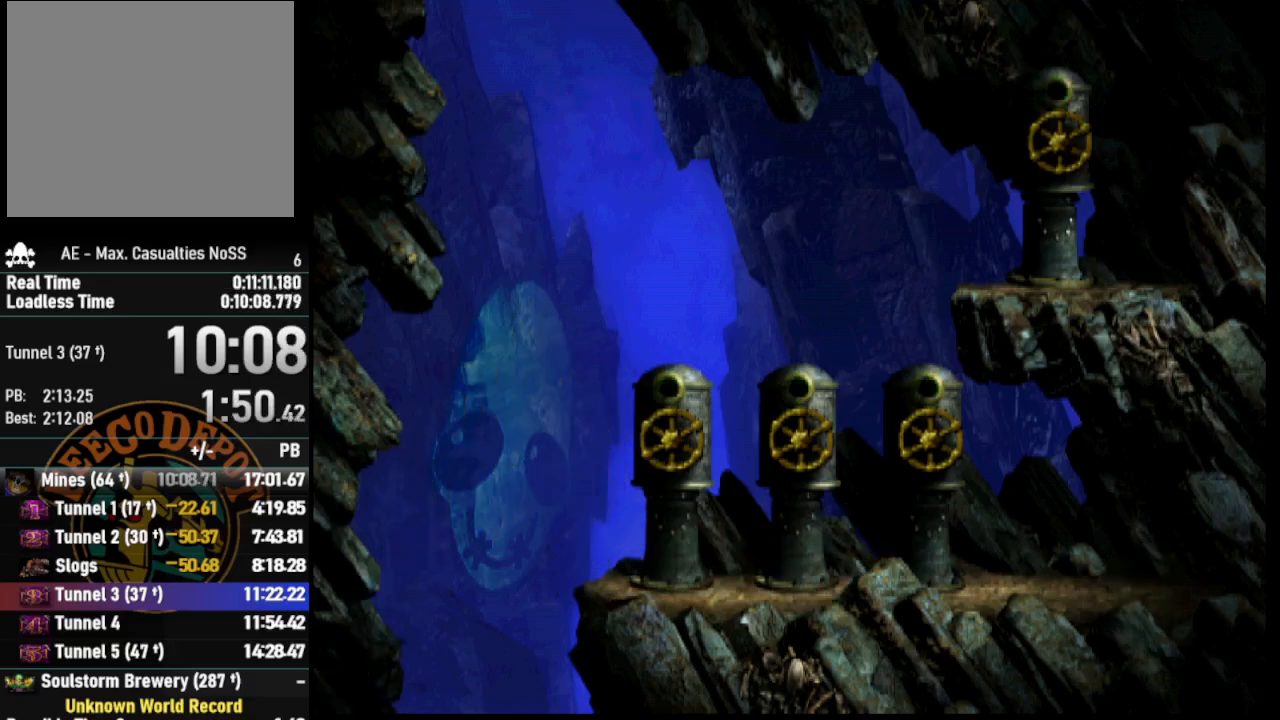
{"buttons": [], "left_stick": "center", "right_stick": "center", "events": []}
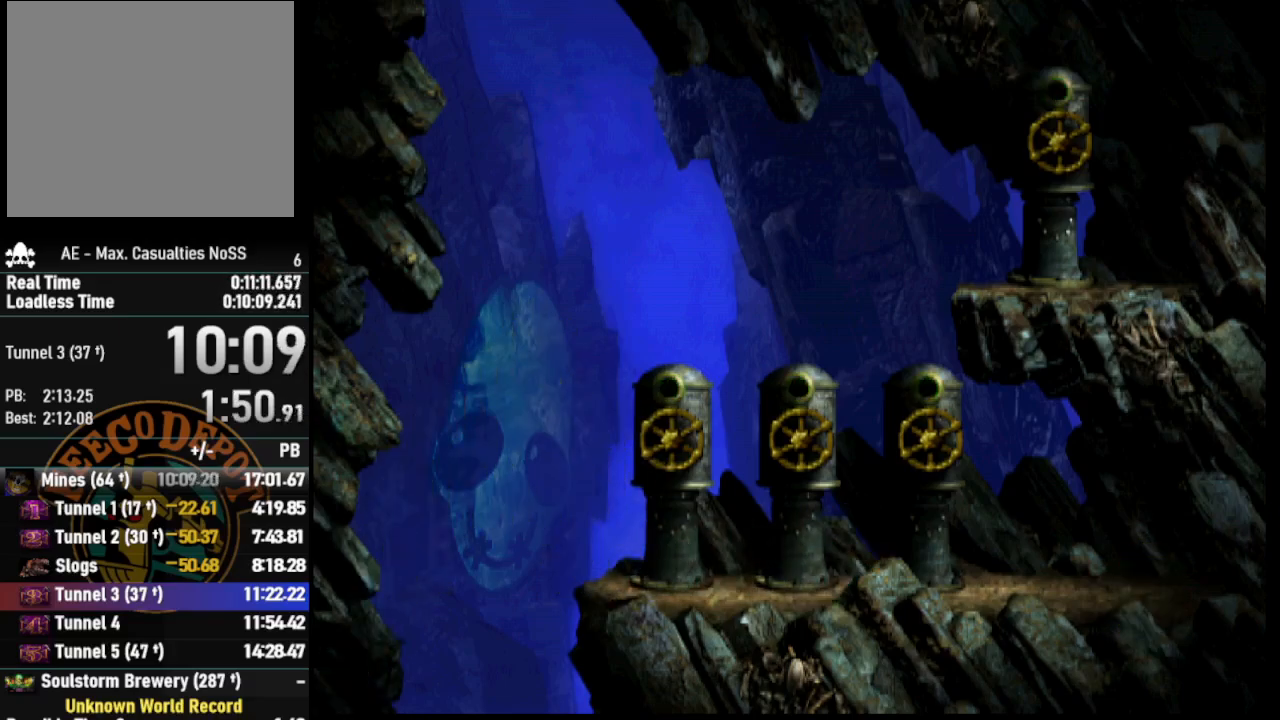
{"buttons": [], "left_stick": "center", "right_stick": "center", "events": []}
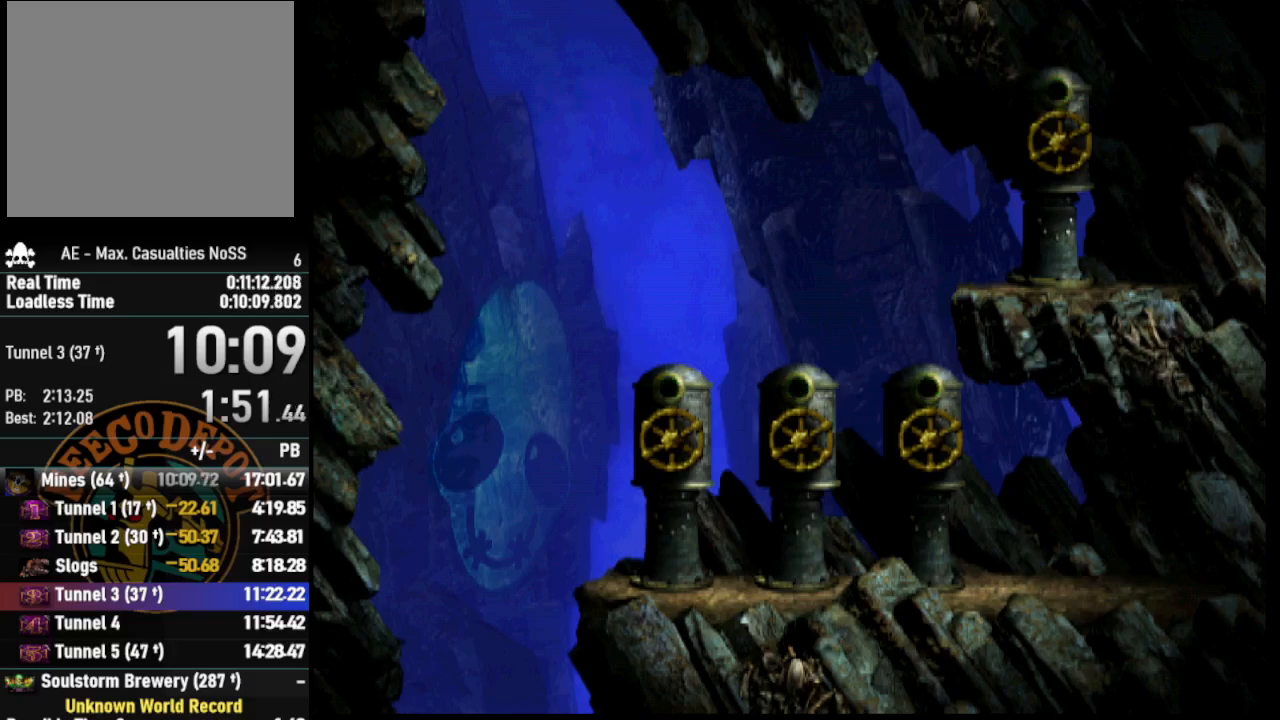
{"buttons": ["DPAD_RIGHT"], "left_stick": "center", "right_stick": "center", "events": [[117, "DPAD_DOWN", "down"], [317, "DPAD_DOWN", "up"], [450, "DPAD_RIGHT", "down"]]}
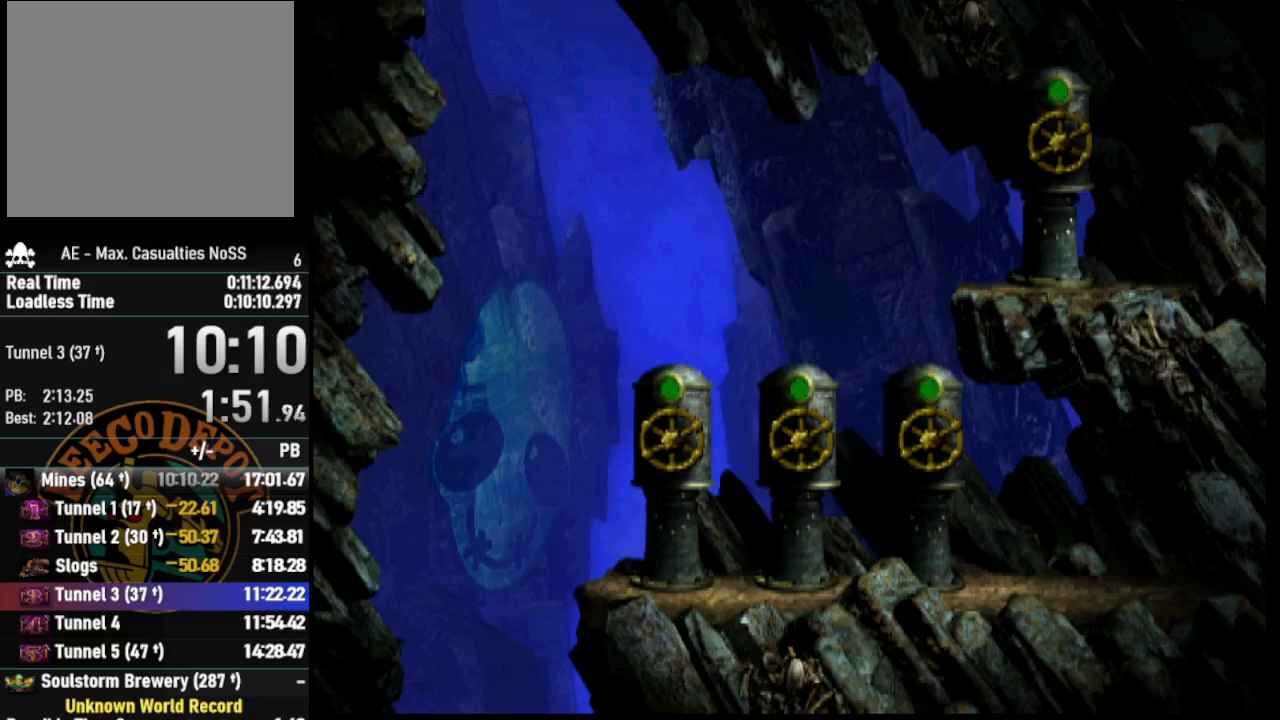
{"buttons": ["DPAD_RIGHT"], "left_stick": "center", "right_stick": "center", "events": []}
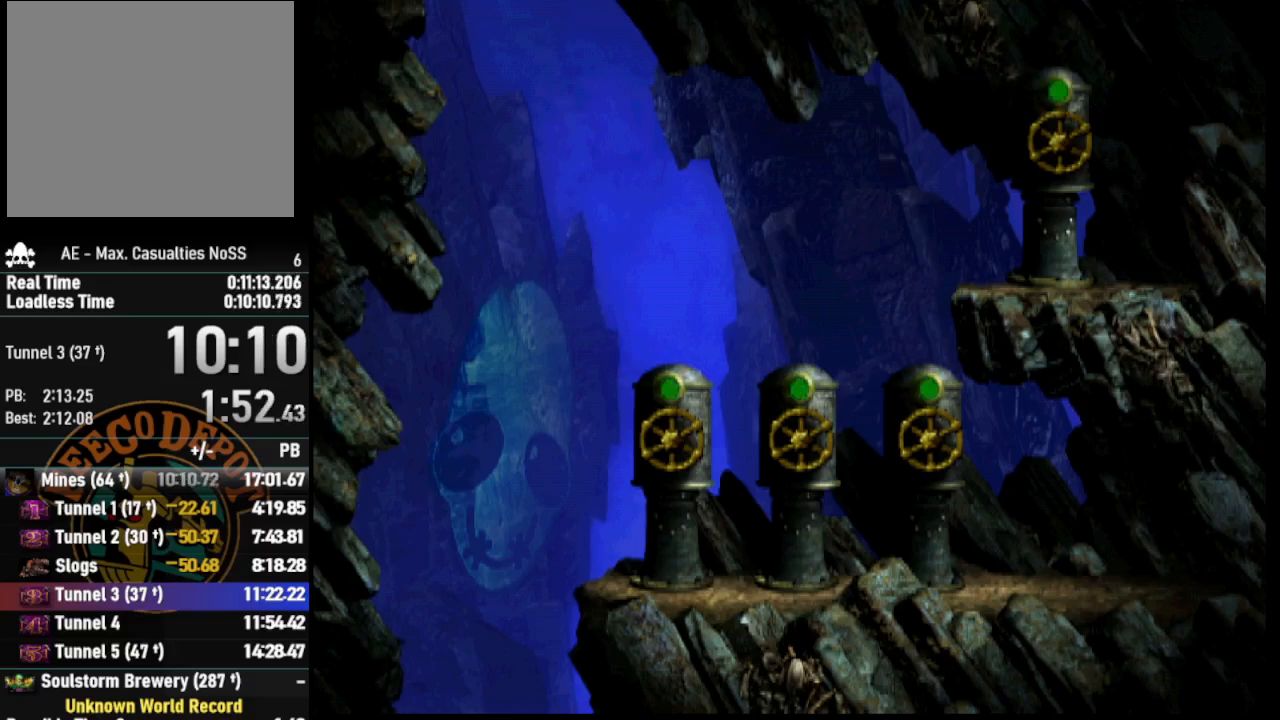
{"buttons": ["DPAD_RIGHT"], "left_stick": "center", "right_stick": "center", "events": []}
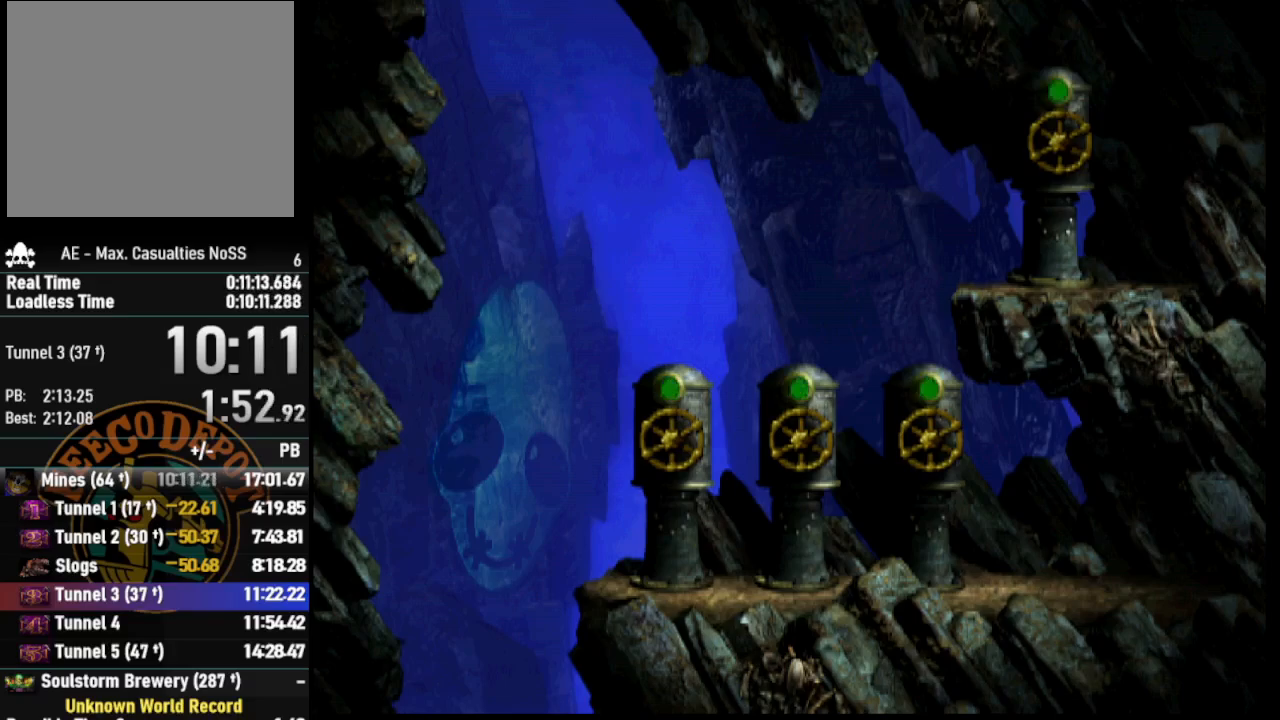
{"buttons": ["DPAD_RIGHT"], "left_stick": "center", "right_stick": "center", "events": []}
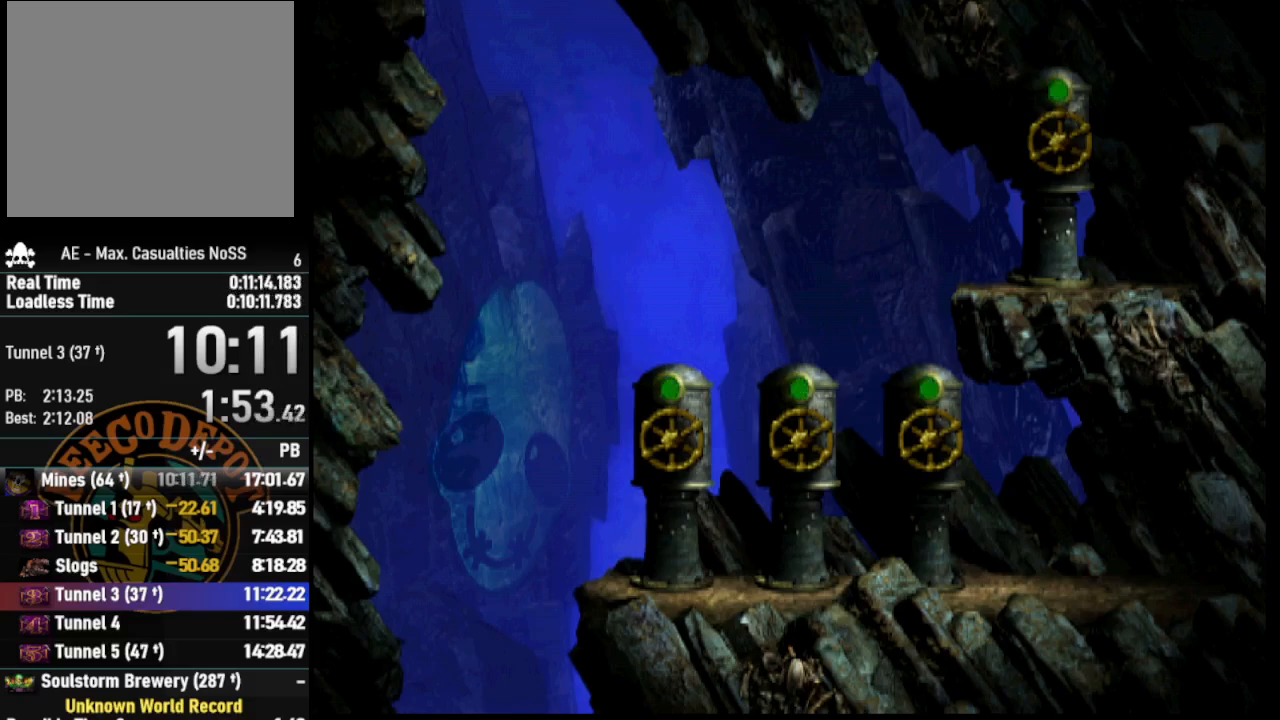
{"buttons": ["DPAD_RIGHT"], "left_stick": "center", "right_stick": "center", "events": []}
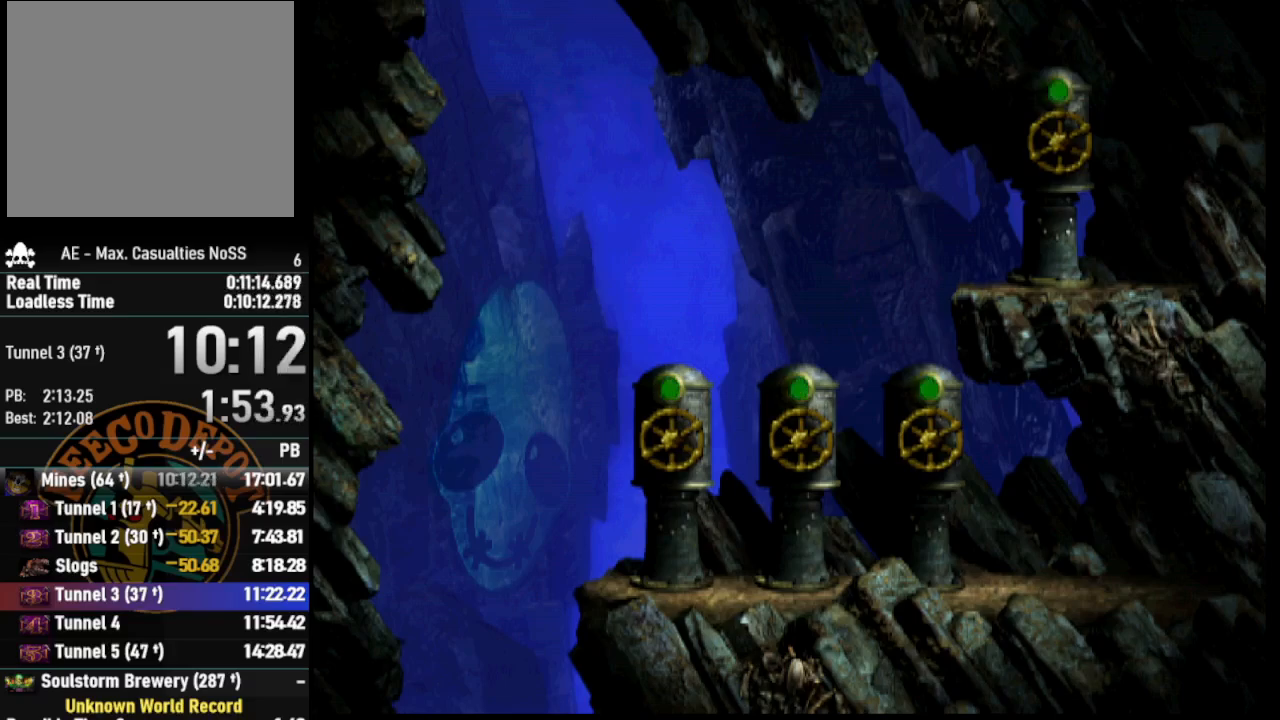
{"buttons": ["DPAD_RIGHT"], "left_stick": "center", "right_stick": "center", "events": []}
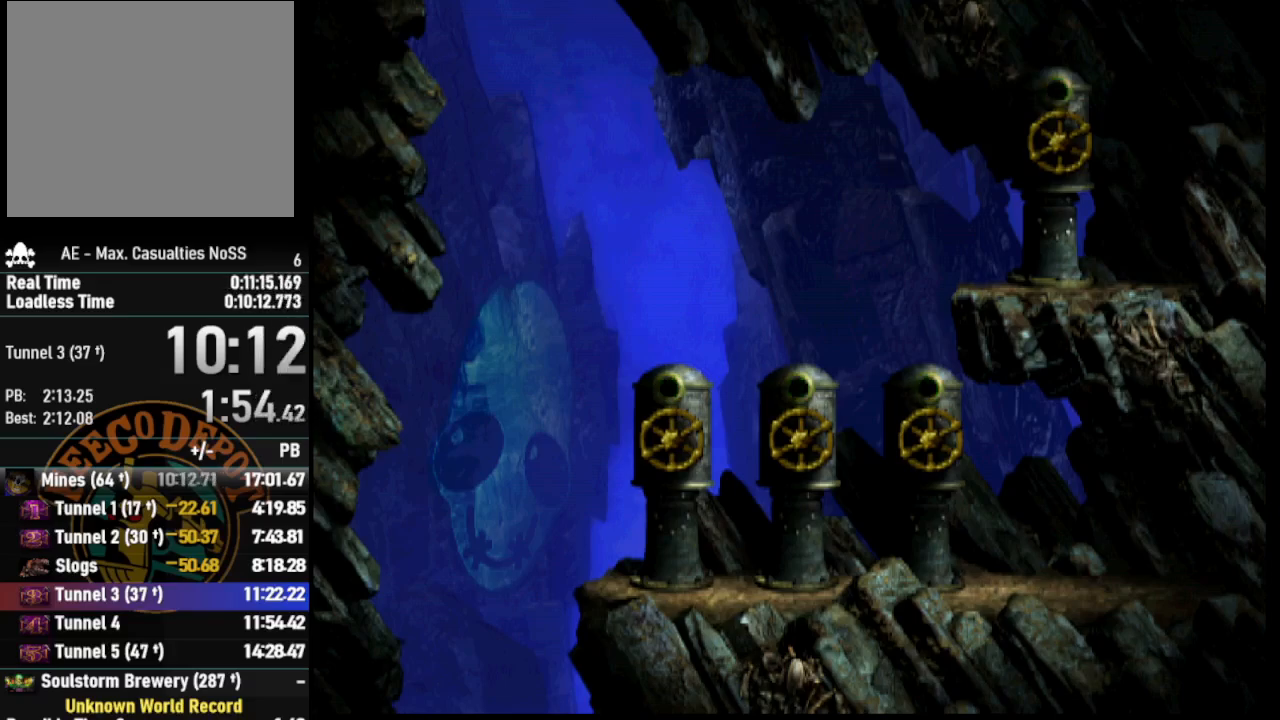
{"buttons": ["DPAD_RIGHT"], "left_stick": "center", "right_stick": "center", "events": []}
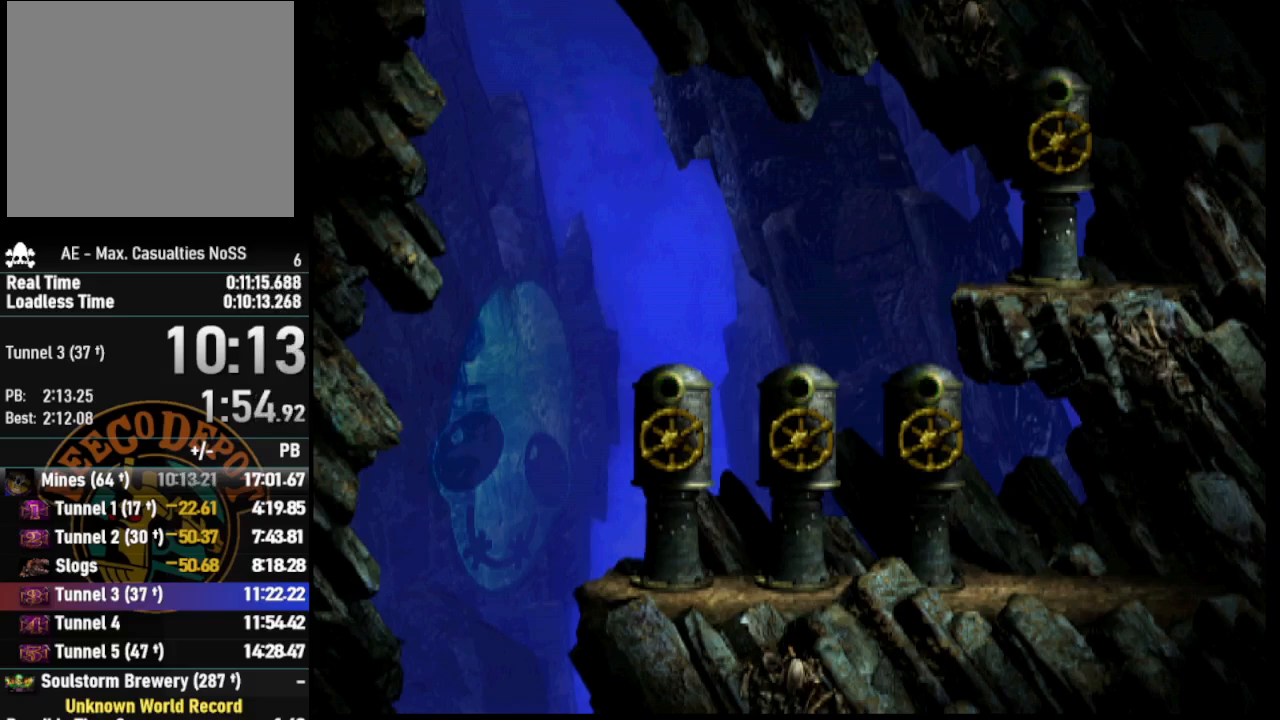
{"buttons": ["DPAD_RIGHT"], "left_stick": "center", "right_stick": "center", "events": []}
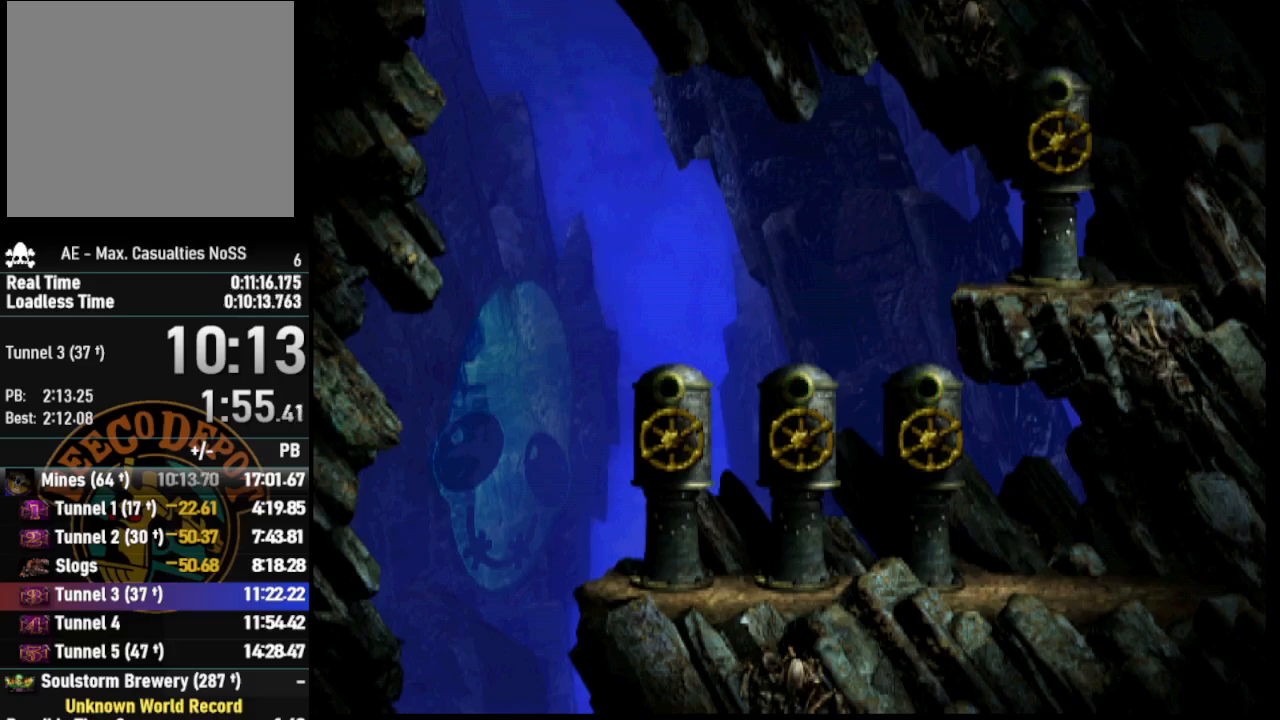
{"buttons": ["DPAD_RIGHT"], "left_stick": "center", "right_stick": "center", "events": []}
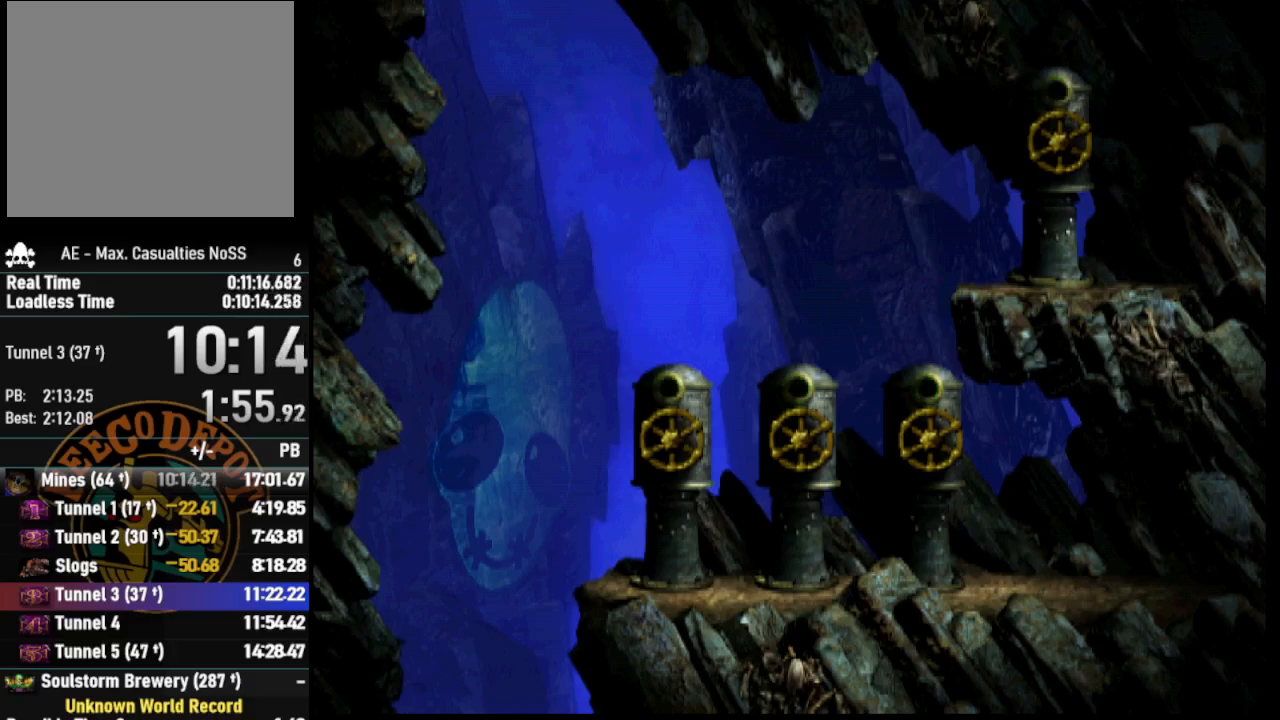
{"buttons": ["DPAD_RIGHT"], "left_stick": "center", "right_stick": "center", "events": []}
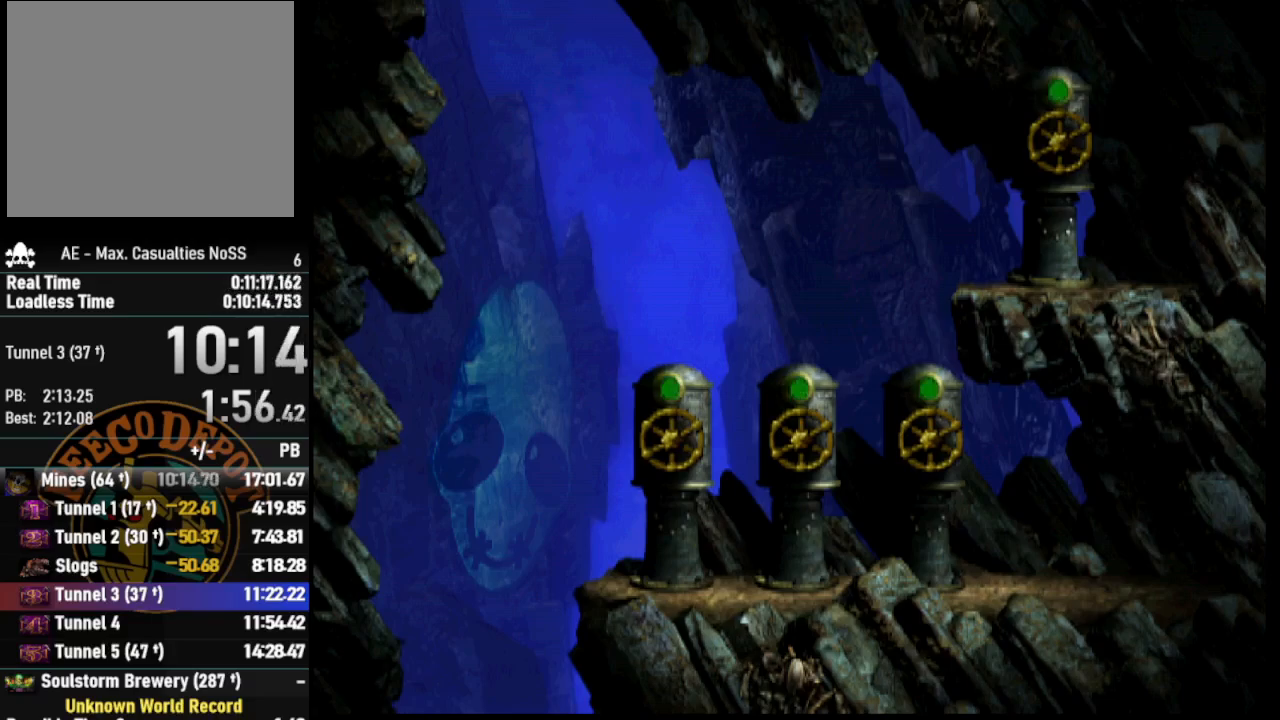
{"buttons": ["DPAD_RIGHT"], "left_stick": "center", "right_stick": "center", "events": []}